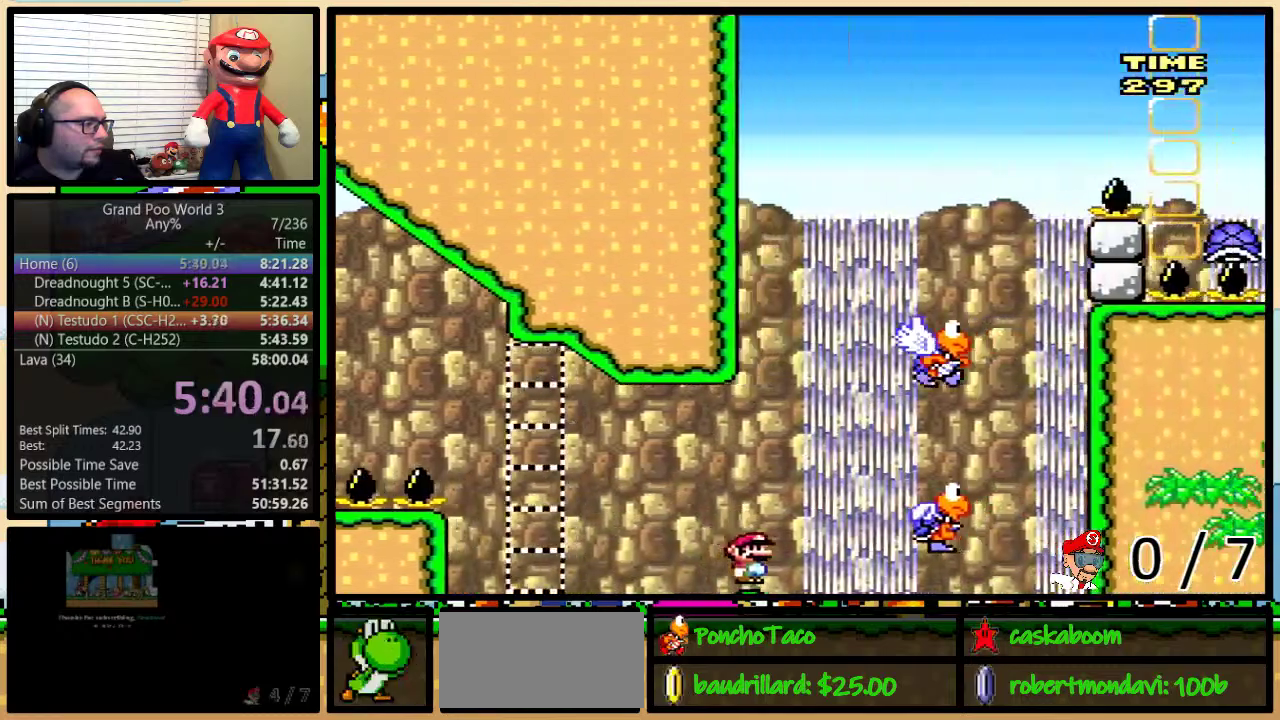
Gameplay with a controller (Nintendo layout); each line is a JSON object with the inputs held at the frame after it. "events" lists button and stick changes between this image and that frame as [ms after this image, input, new state], when the widget could be followed in between. Not read: L3 R3.
{"buttons": ["Y", "DPAD_LEFT"], "events": [[83, "B", "down"], [400, "DPAD_UP", "up"], [417, "B", "up"], [451, "DPAD_LEFT", "down"], [451, "DPAD_RIGHT", "up"]]}
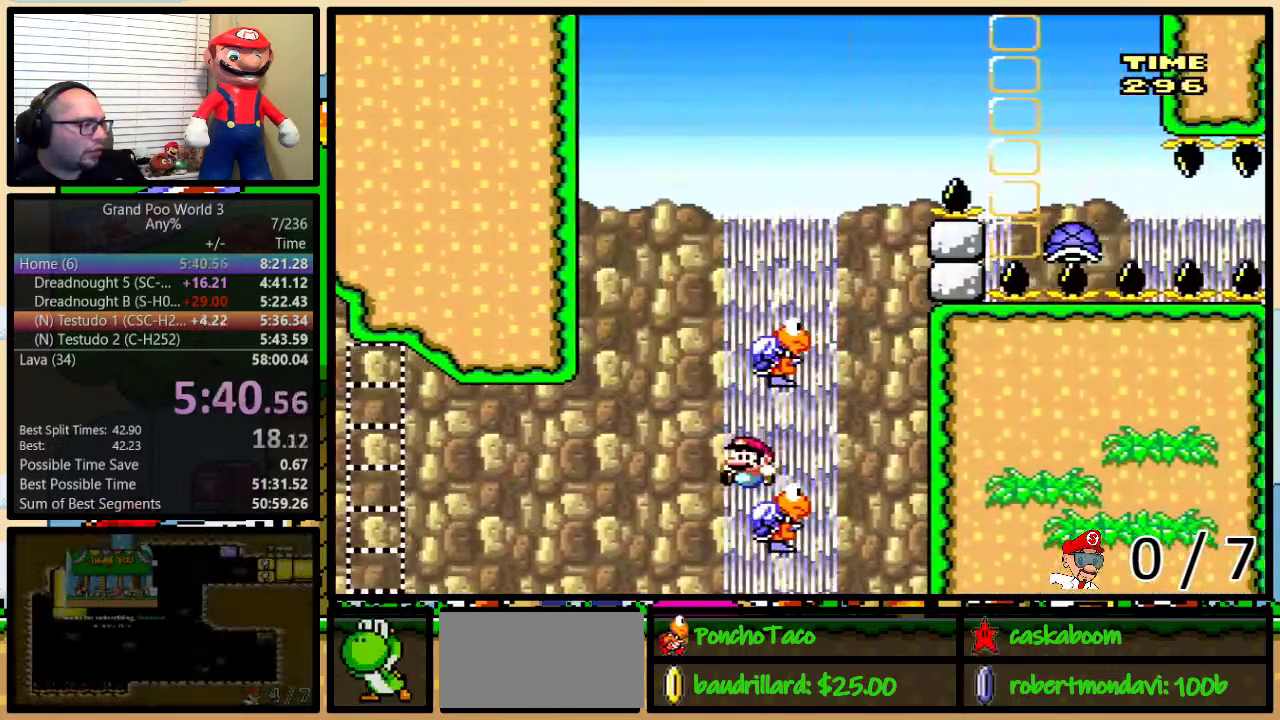
{"buttons": ["B", "Y", "DPAD_UP", "DPAD_RIGHT"], "events": [[50, "B", "down"], [183, "B", "up"], [216, "DPAD_UP", "down"], [267, "DPAD_LEFT", "up"], [267, "DPAD_RIGHT", "down"], [283, "DPAD_UP", "up"], [317, "B", "down"], [450, "DPAD_UP", "down"]]}
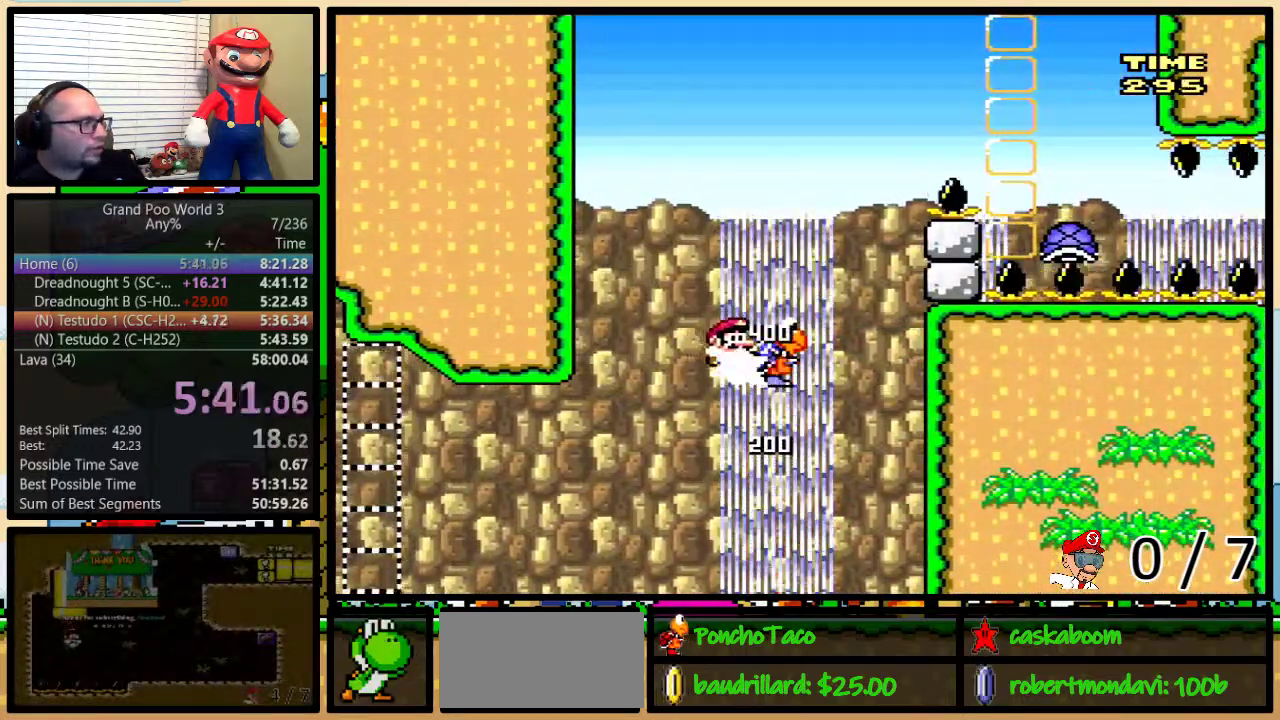
{"buttons": ["B", "Y", "DPAD_UP", "DPAD_RIGHT"], "events": []}
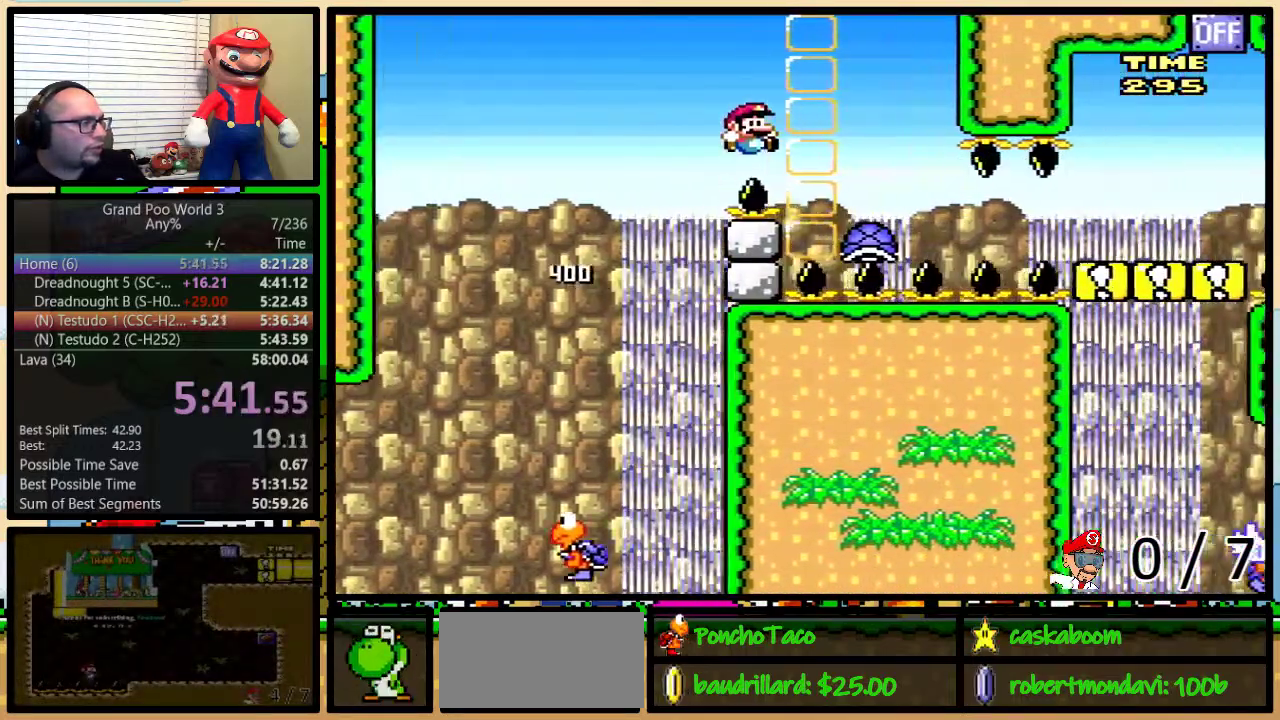
{"buttons": ["Y", "DPAD_RIGHT"], "events": [[33, "B", "up"], [33, "DPAD_UP", "up"], [83, "DPAD_UP", "down"], [83, "Y", "up"], [317, "Y", "down"], [500, "DPAD_UP", "up"]]}
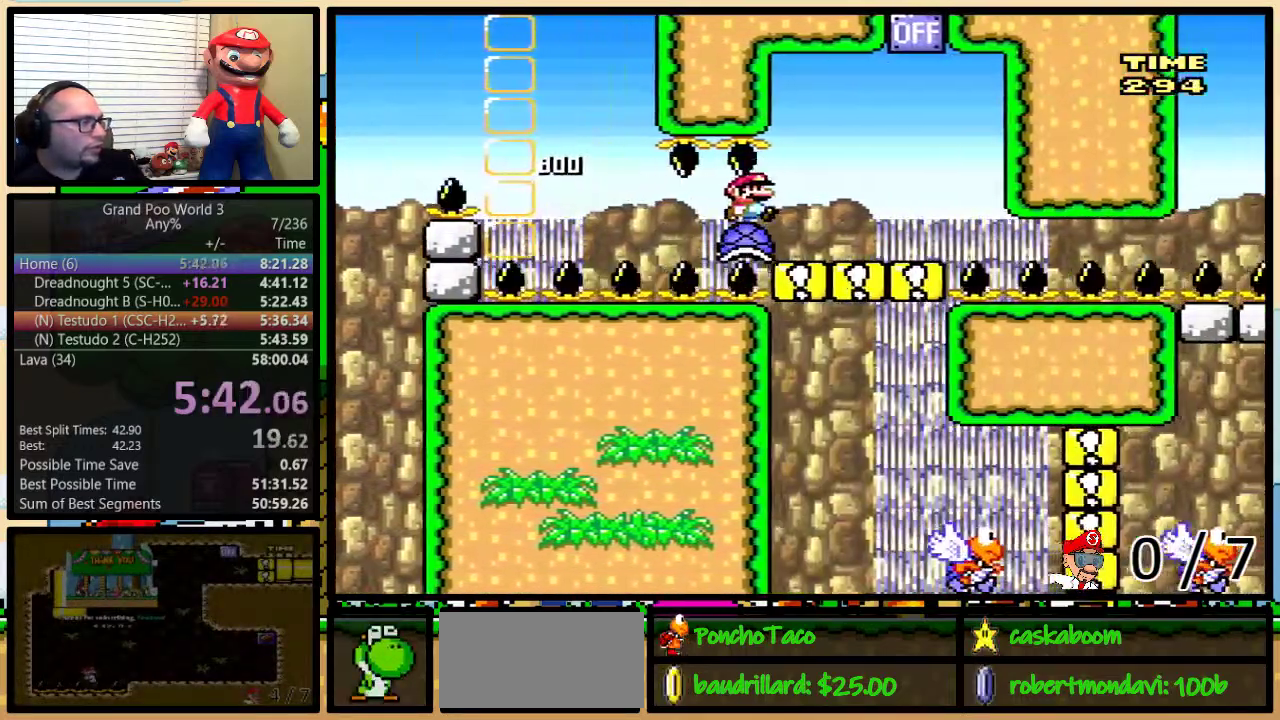
{"buttons": ["B", "Y", "DPAD_UP", "DPAD_RIGHT"], "events": [[17, "DPAD_UP", "down"], [400, "B", "down"]]}
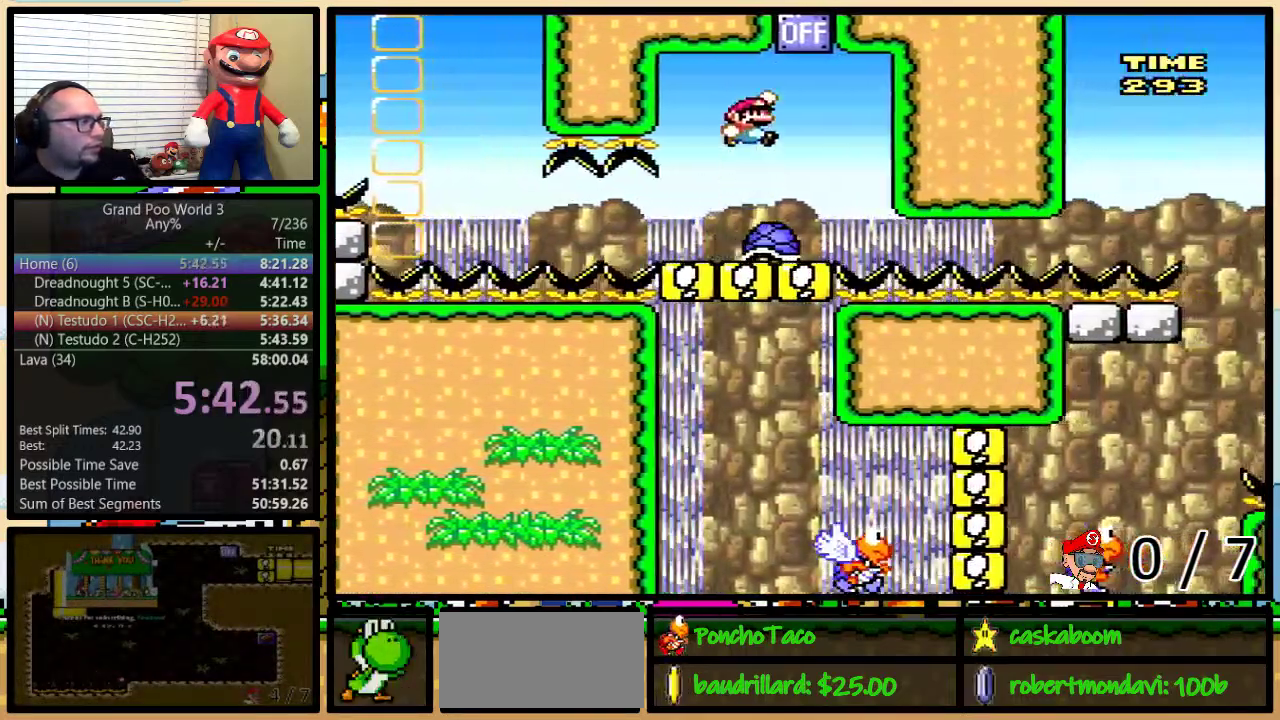
{"buttons": ["Y", "DPAD_RIGHT"], "events": [[150, "DPAD_LEFT", "down"], [150, "DPAD_RIGHT", "up"], [183, "B", "up"], [183, "DPAD_UP", "up"], [483, "DPAD_LEFT", "up"], [483, "DPAD_RIGHT", "down"]]}
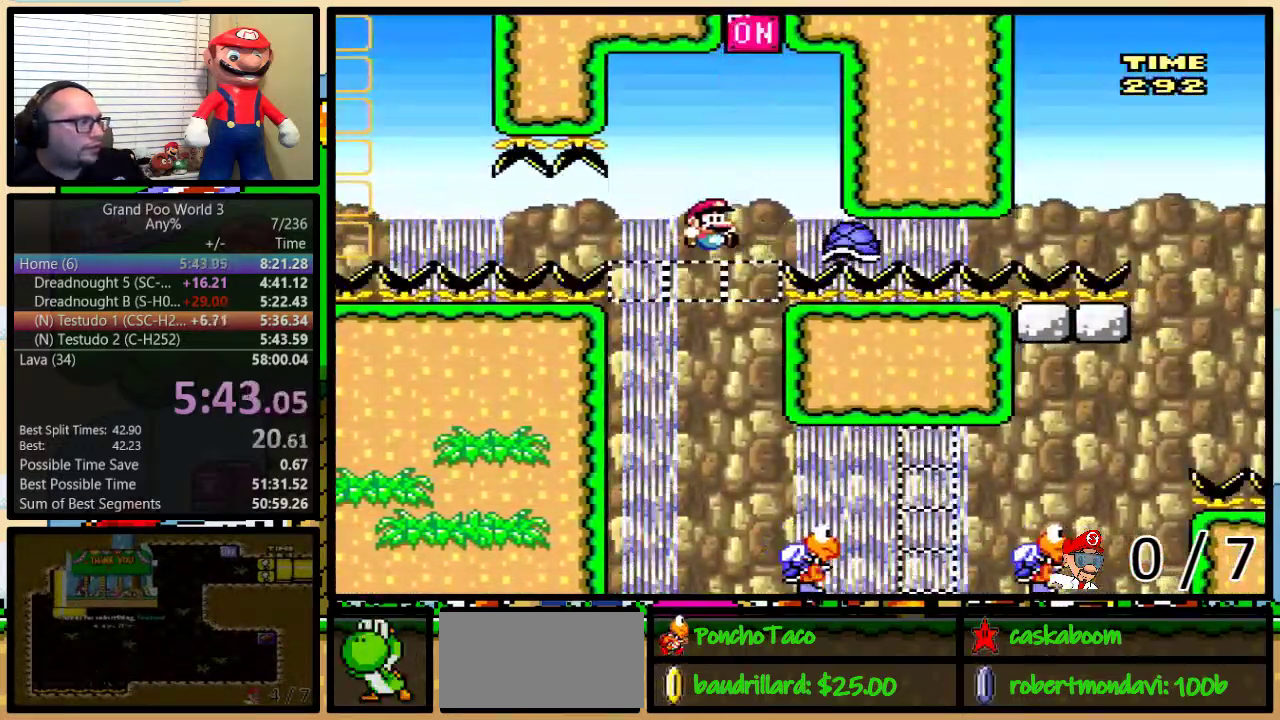
{"buttons": ["Y", "DPAD_UP", "DPAD_RIGHT"], "events": [[84, "DPAD_UP", "down"]]}
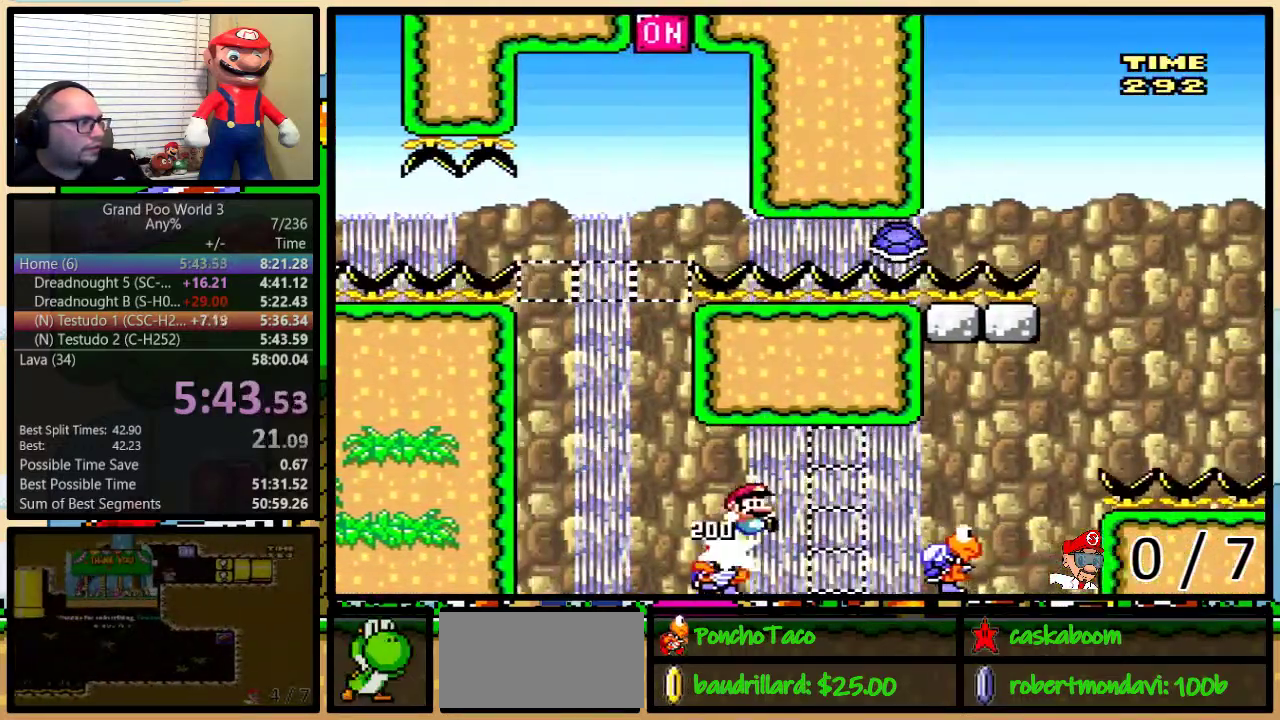
{"buttons": ["B", "Y", "DPAD_UP", "DPAD_RIGHT"], "events": [[17, "B", "down"]]}
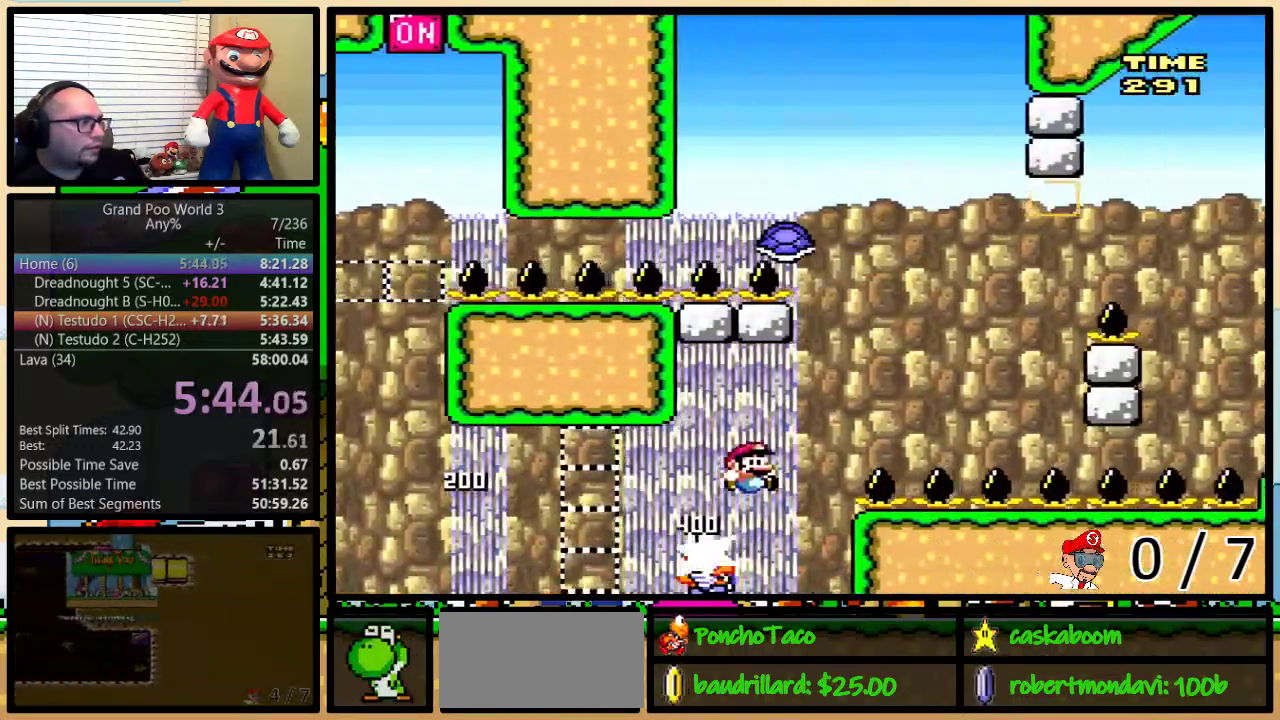
{"buttons": ["Y", "DPAD_RIGHT"], "events": [[167, "DPAD_UP", "up"], [184, "DPAD_DOWN", "down"], [234, "DPAD_DOWN", "up"], [234, "DPAD_LEFT", "down"], [234, "DPAD_RIGHT", "up"], [284, "B", "up"], [317, "DPAD_LEFT", "up"], [317, "DPAD_RIGHT", "down"]]}
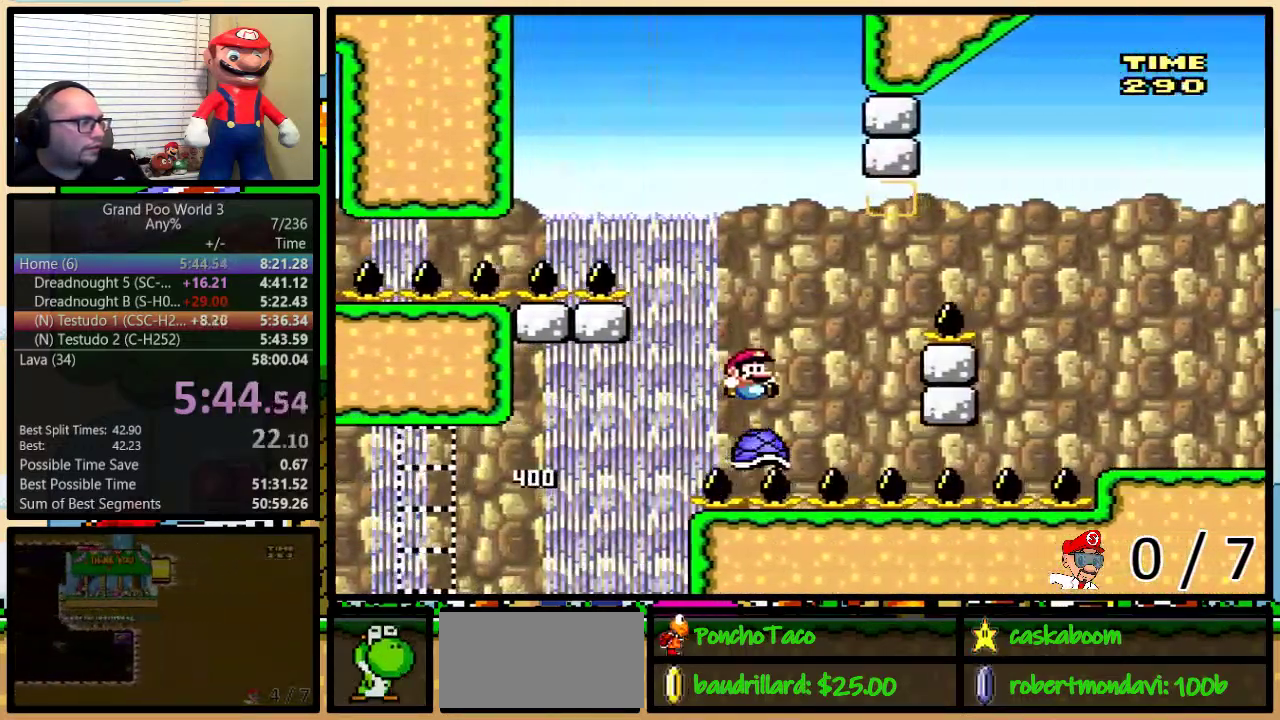
{"buttons": ["B", "Y", "DPAD_UP", "DPAD_RIGHT"], "events": [[67, "DPAD_UP", "down"], [167, "B", "down"]]}
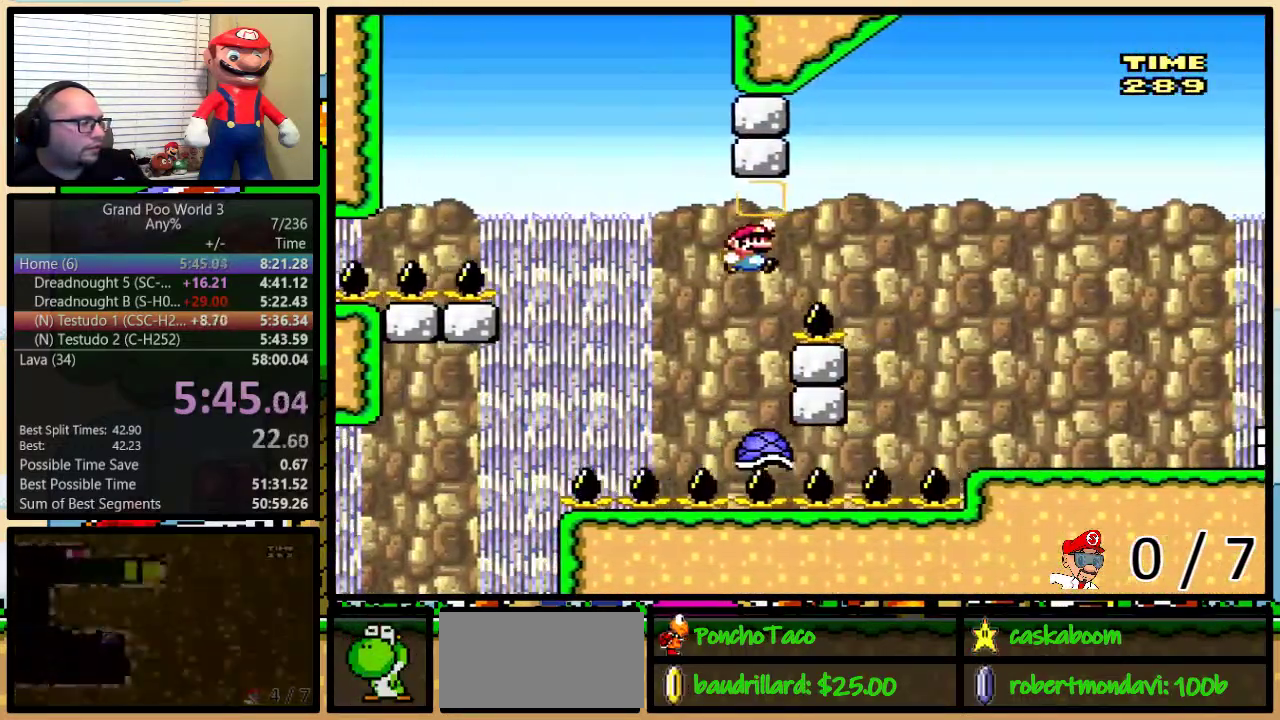
{"buttons": ["Y", "DPAD_RIGHT"], "events": [[117, "DPAD_UP", "up"], [401, "B", "up"]]}
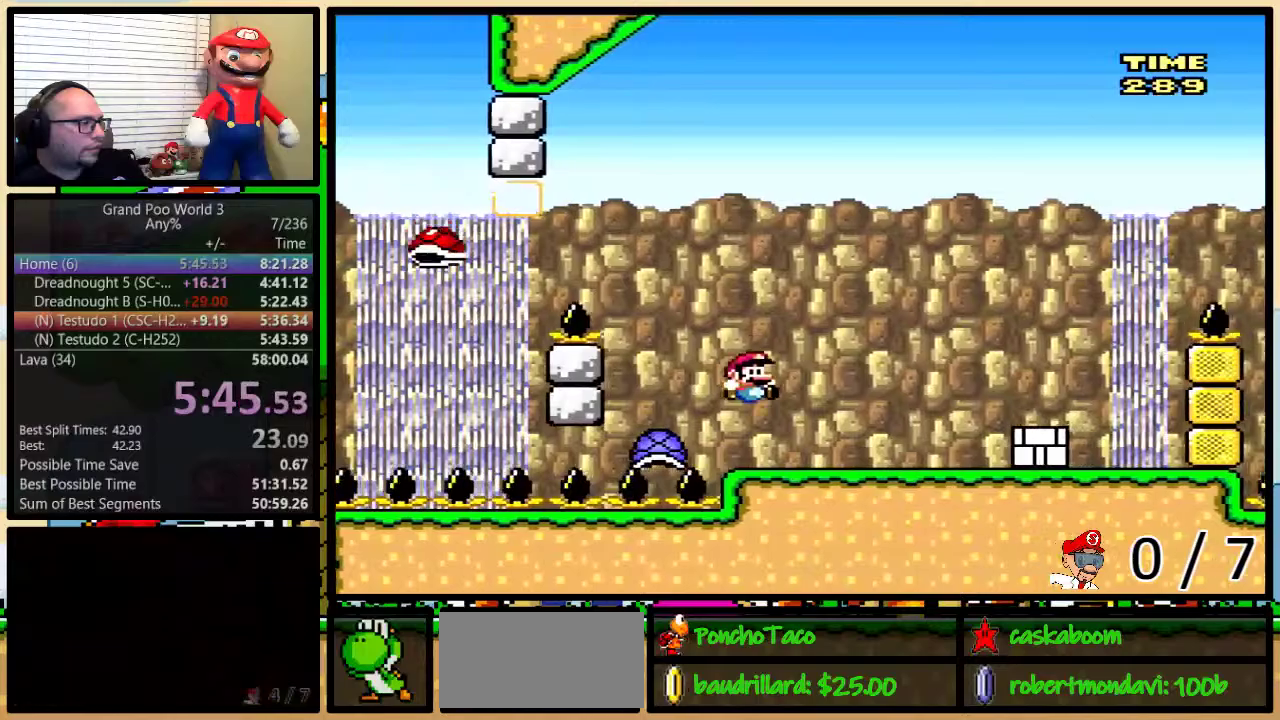
{"buttons": ["DPAD_RIGHT"], "events": [[467, "Y", "up"]]}
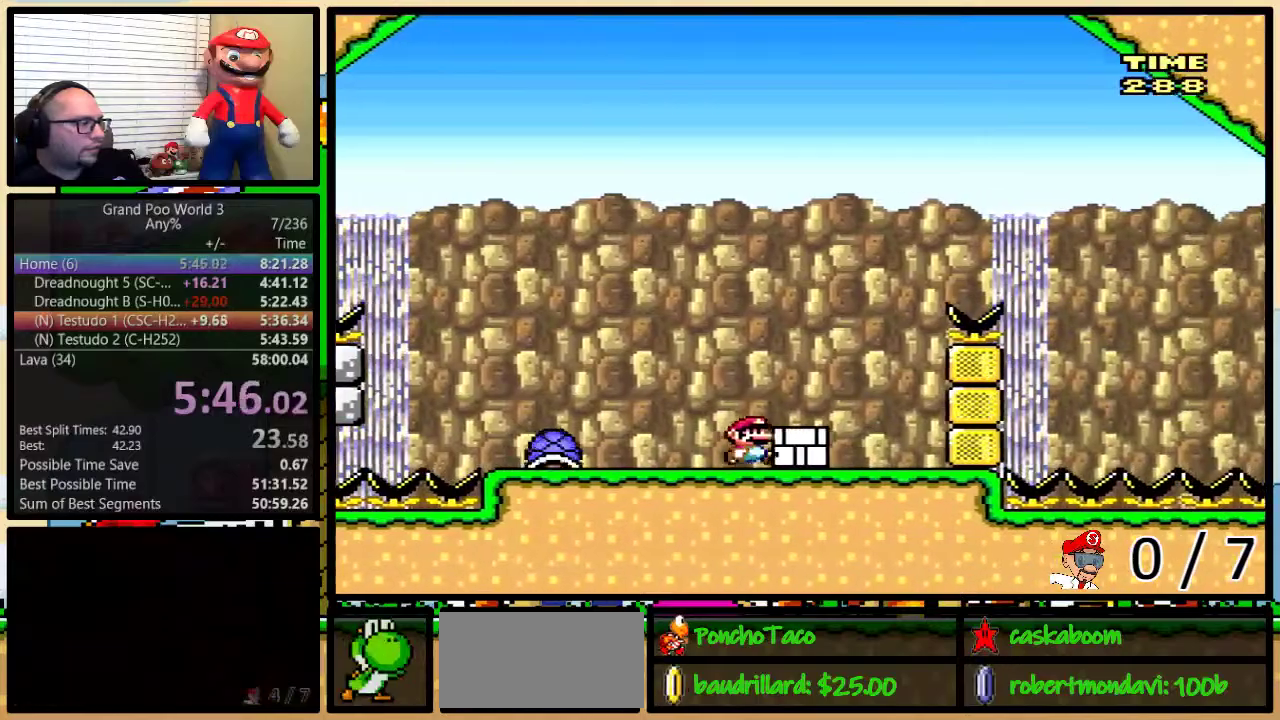
{"buttons": ["A", "X", "DPAD_UP", "DPAD_LEFT"], "events": [[17, "DPAD_RIGHT", "up"], [50, "Y", "down"], [84, "DPAD_UP", "down"], [317, "Y", "up"], [417, "A", "down"], [417, "X", "down"], [501, "DPAD_LEFT", "down"]]}
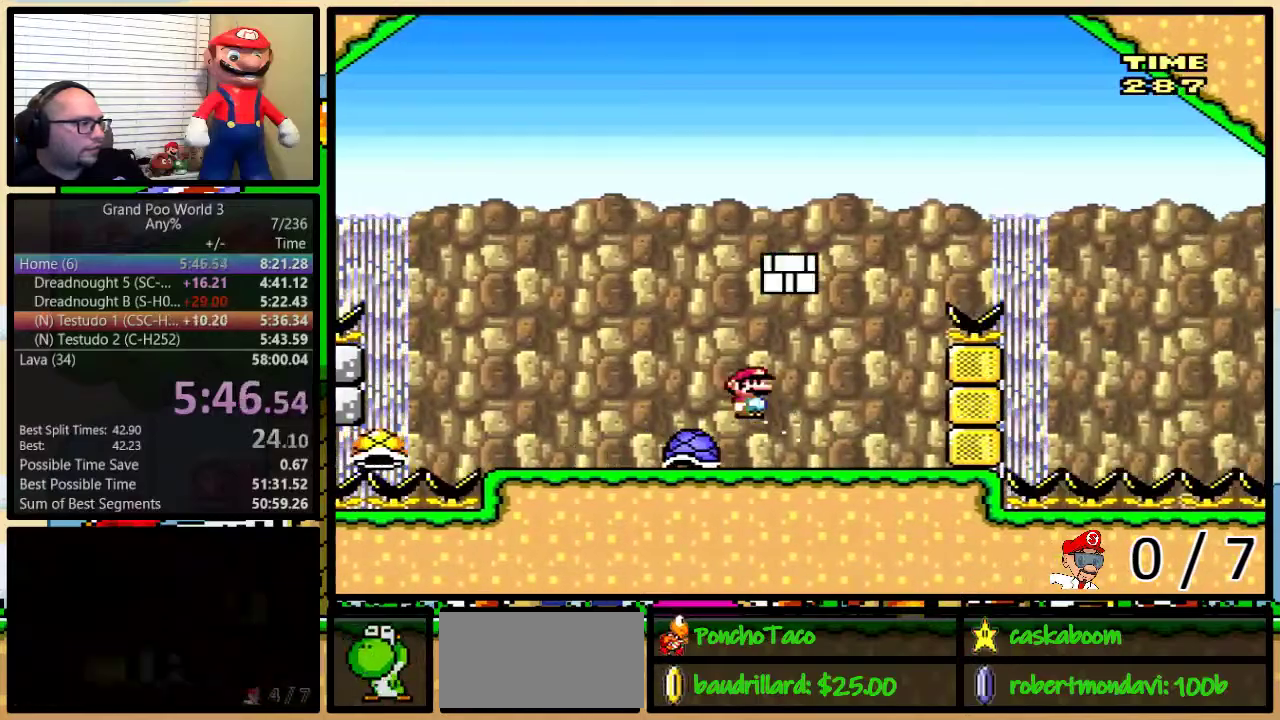
{"buttons": ["A", "X", "DPAD_RIGHT"], "events": [[67, "DPAD_UP", "up"], [400, "DPAD_LEFT", "up"], [400, "DPAD_RIGHT", "down"]]}
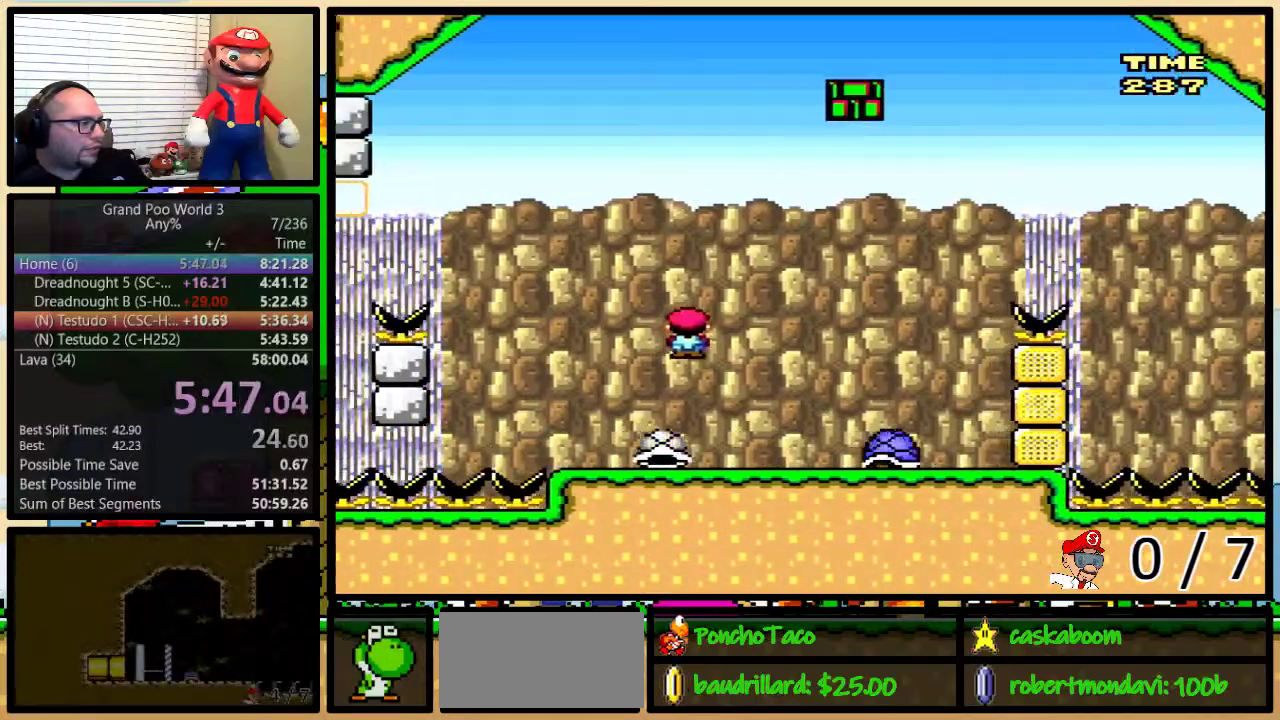
{"buttons": ["Y", "DPAD_RIGHT"], "events": [[184, "A", "up"], [217, "X", "up"], [217, "Y", "down"]]}
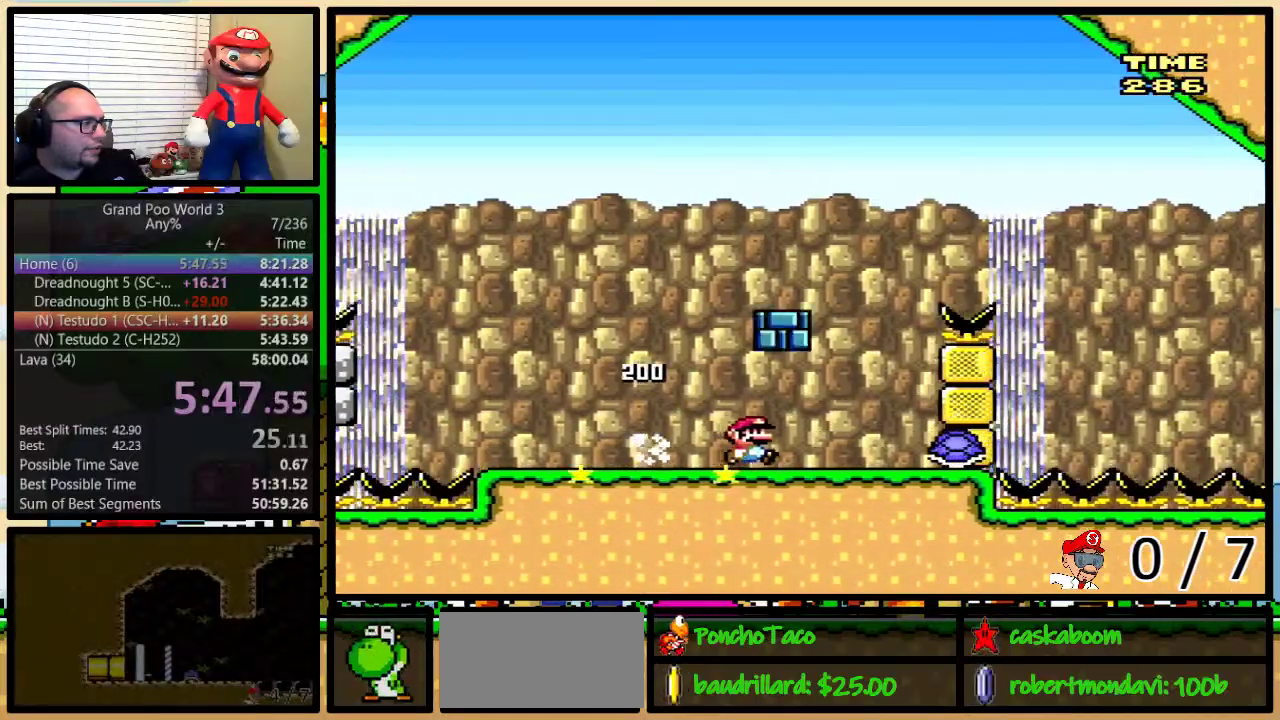
{"buttons": ["B", "Y", "DPAD_RIGHT"], "events": [[50, "B", "down"], [50, "DPAD_UP", "down"], [233, "DPAD_UP", "up"]]}
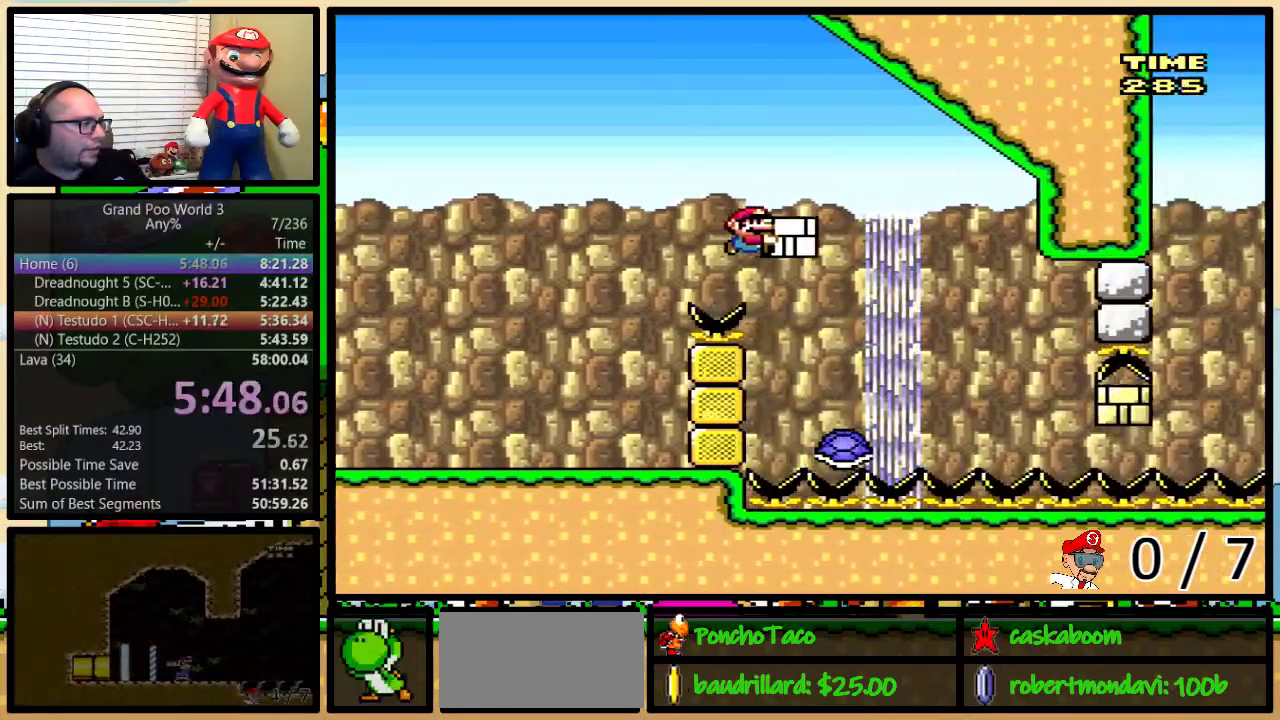
{"buttons": ["Y", "DPAD_RIGHT"], "events": [[84, "B", "up"]]}
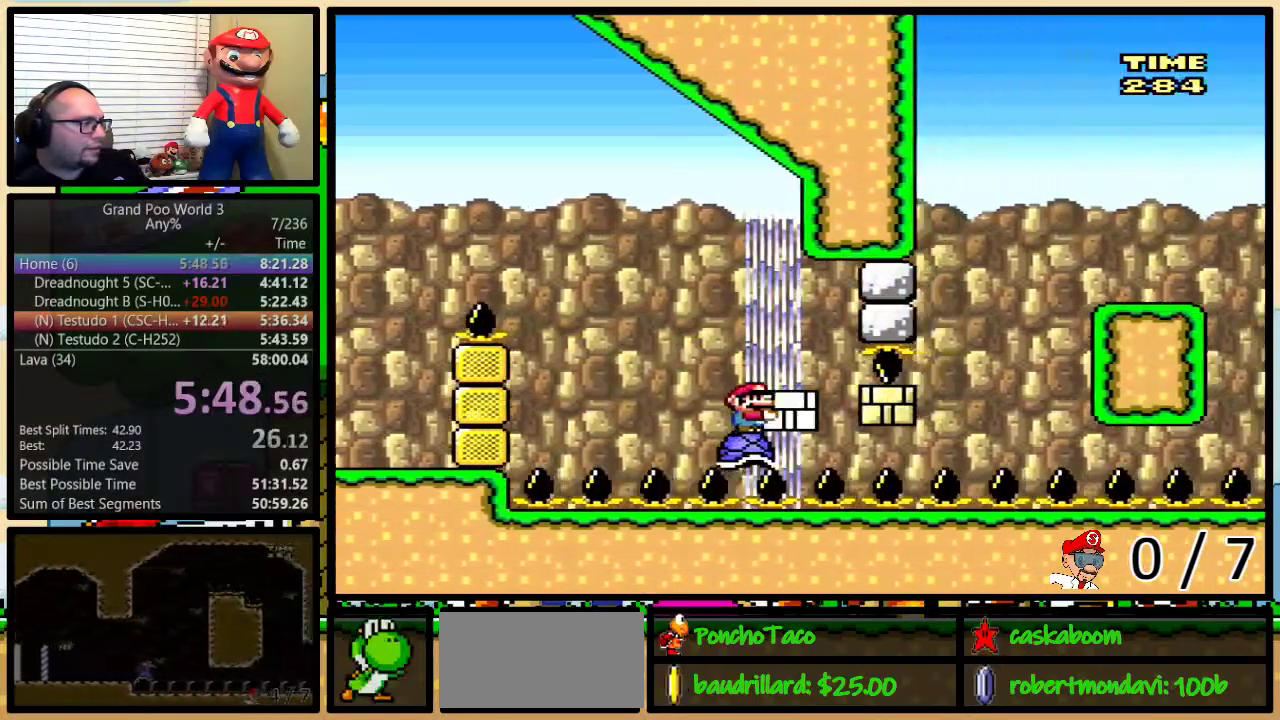
{"buttons": ["Y", "DPAD_RIGHT"], "events": [[83, "Y", "up"], [200, "Y", "down"]]}
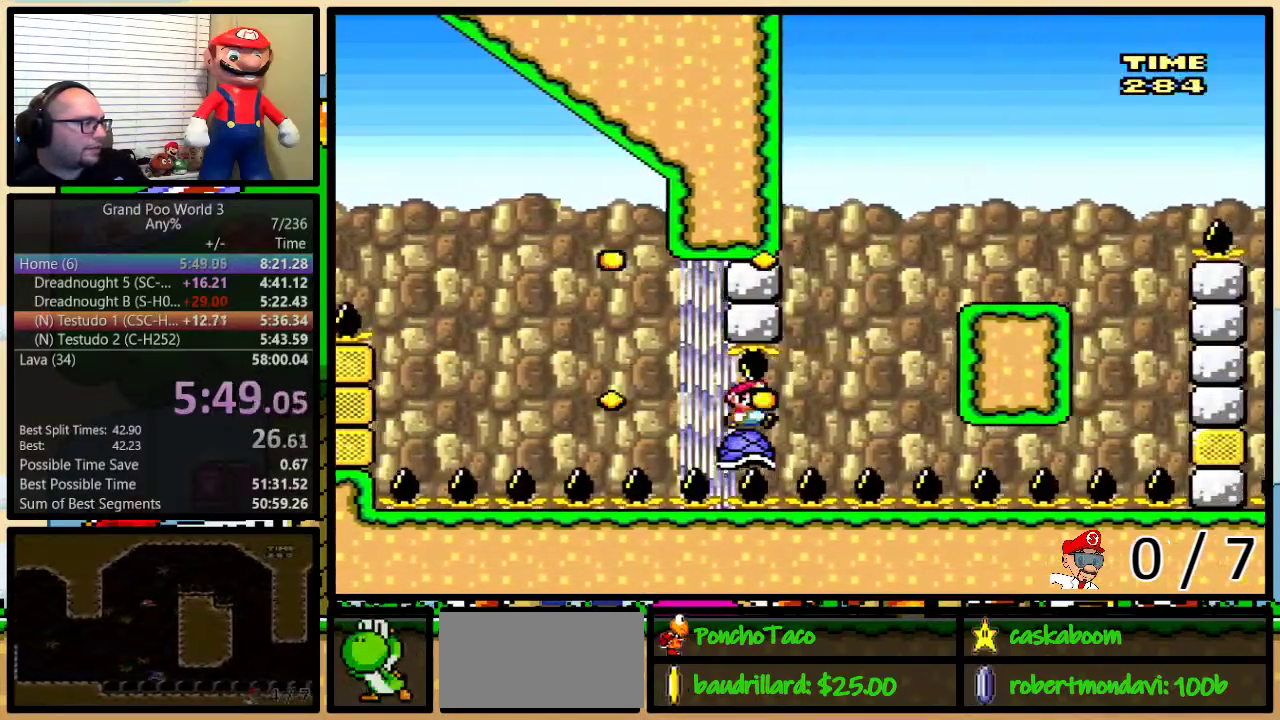
{"buttons": ["Y", "DPAD_RIGHT"], "events": []}
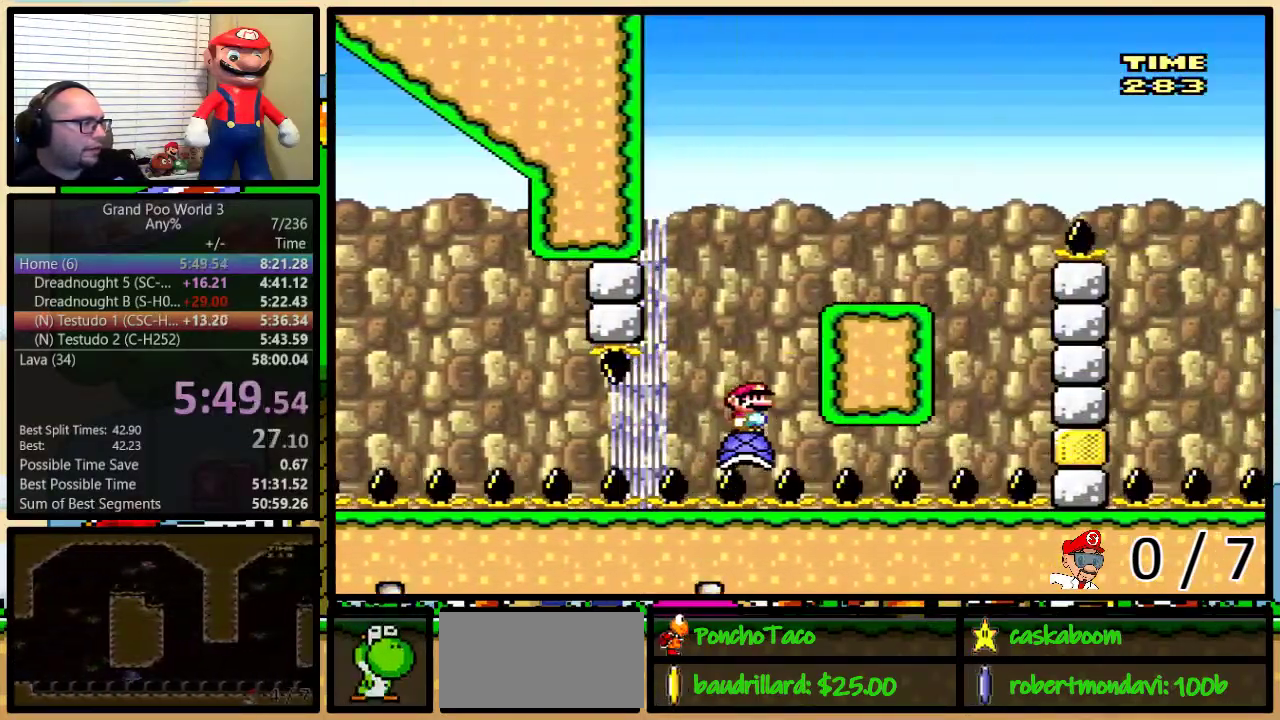
{"buttons": ["B", "Y", "DPAD_RIGHT"], "events": [[17, "B", "down"]]}
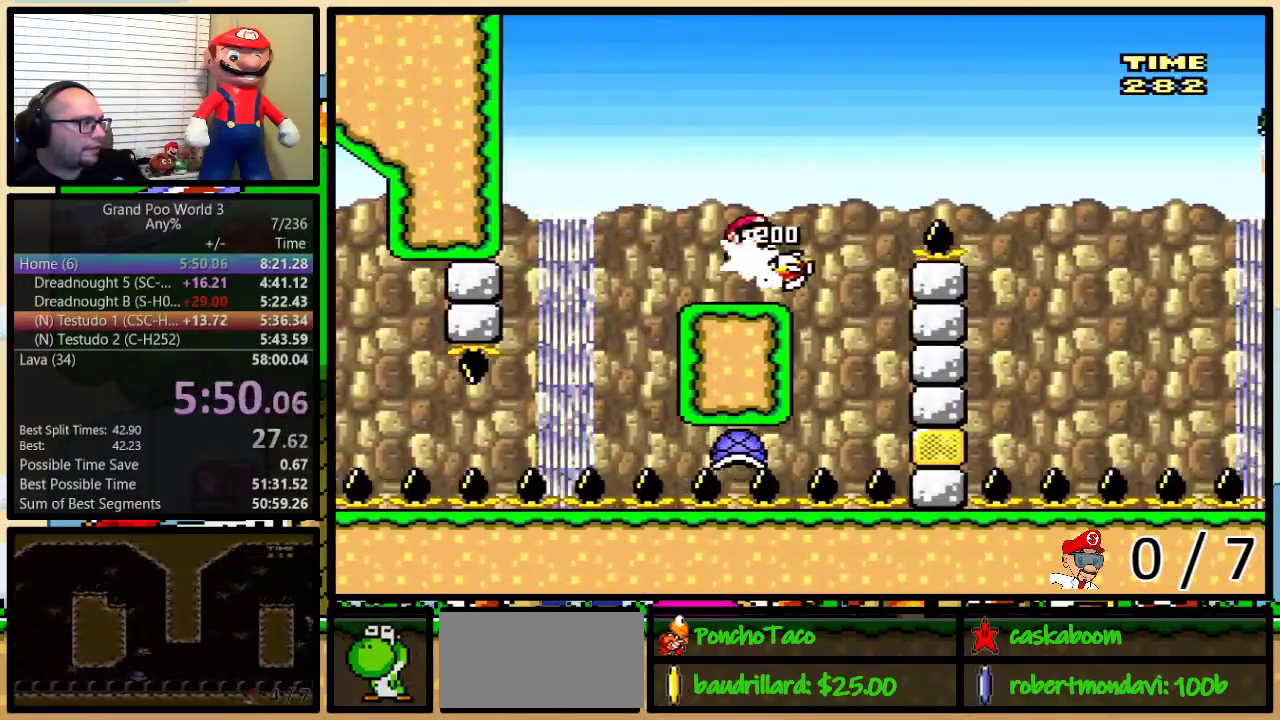
{"buttons": ["B", "Y", "DPAD_RIGHT"], "events": []}
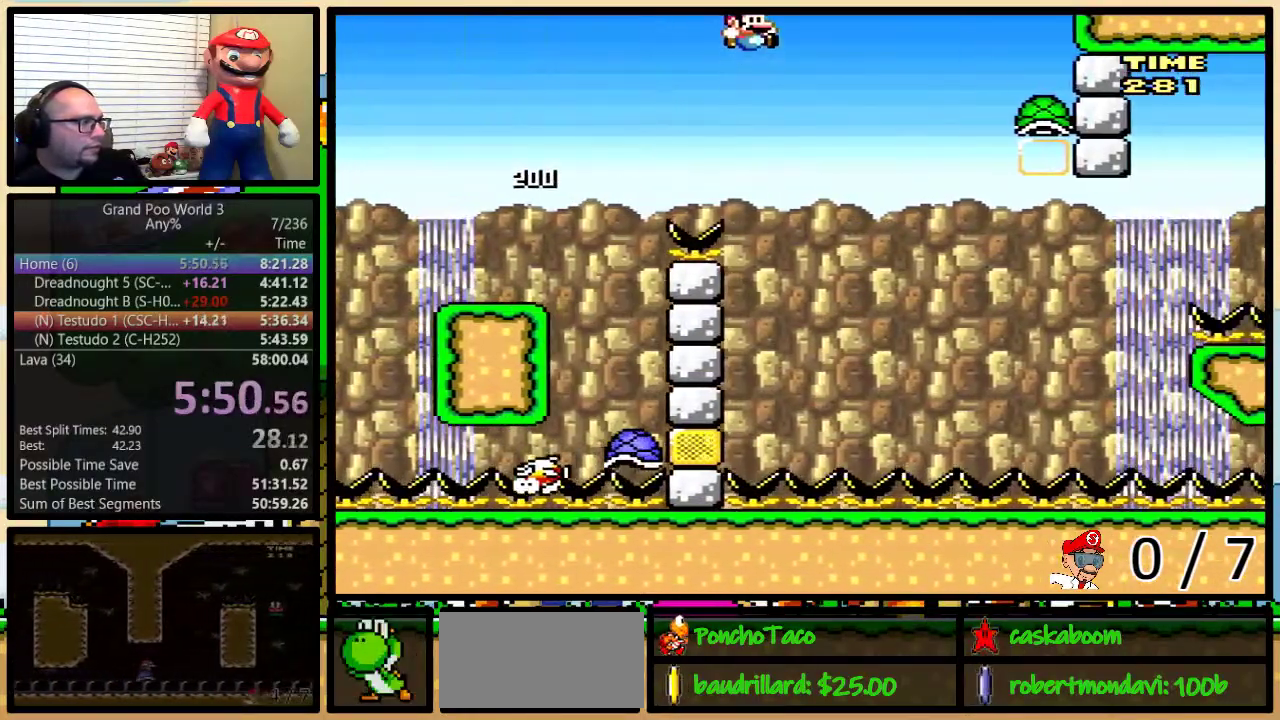
{"buttons": ["B", "Y", "DPAD_LEFT"], "events": [[284, "DPAD_RIGHT", "up"], [317, "DPAD_LEFT", "down"]]}
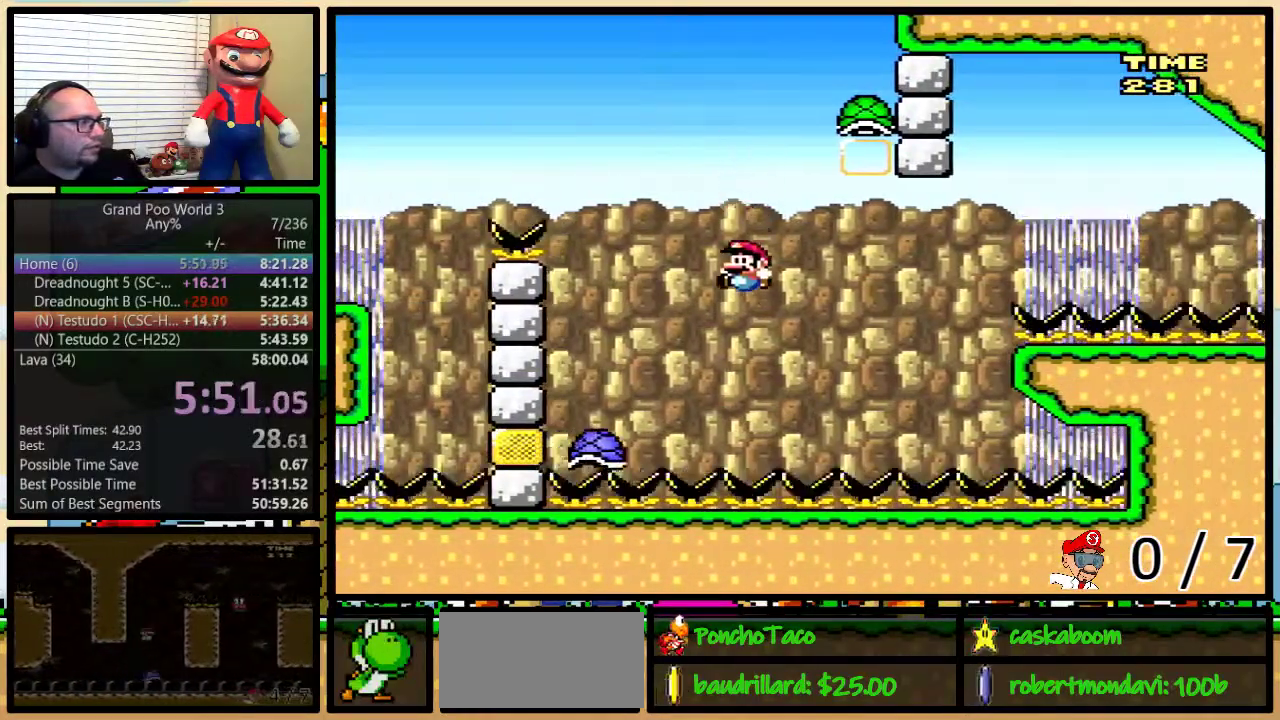
{"buttons": ["B", "Y", "DPAD_RIGHT"], "events": [[317, "B", "up"], [317, "DPAD_LEFT", "up"], [351, "DPAD_RIGHT", "down"], [451, "B", "down"]]}
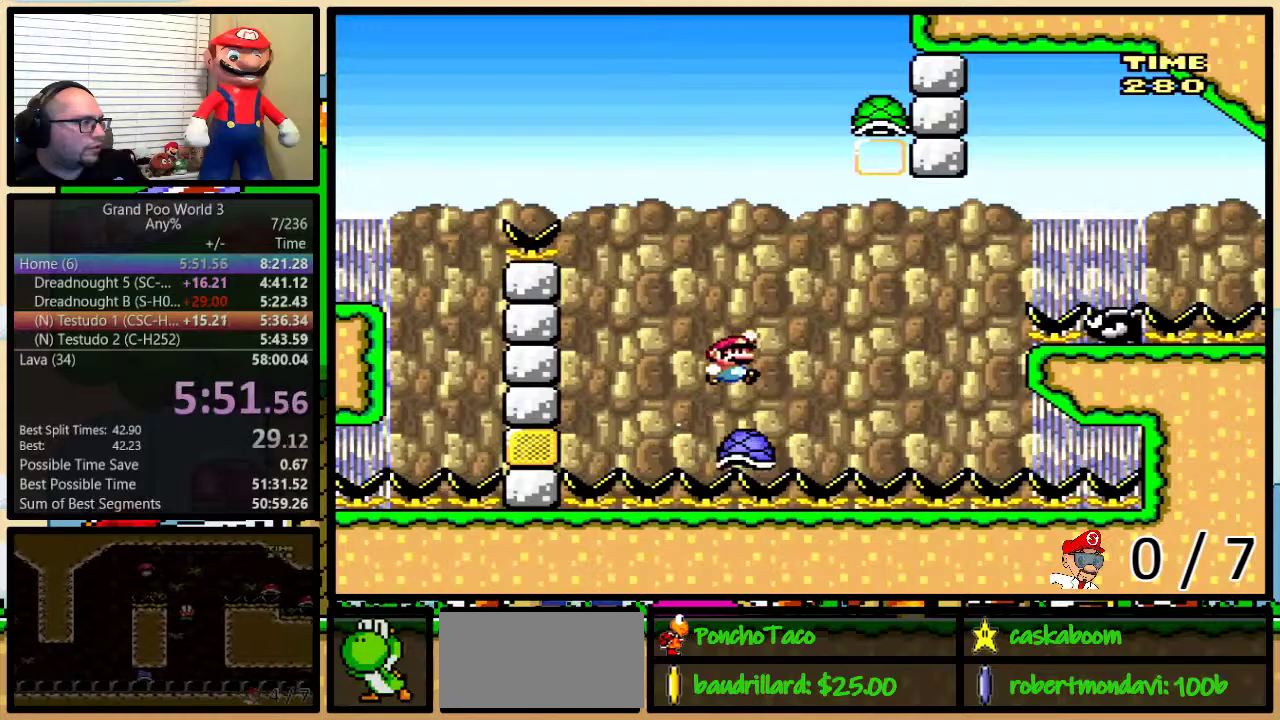
{"buttons": ["B", "Y", "DPAD_LEFT"], "events": [[250, "B", "up"], [384, "B", "down"], [384, "DPAD_LEFT", "down"], [384, "DPAD_RIGHT", "up"]]}
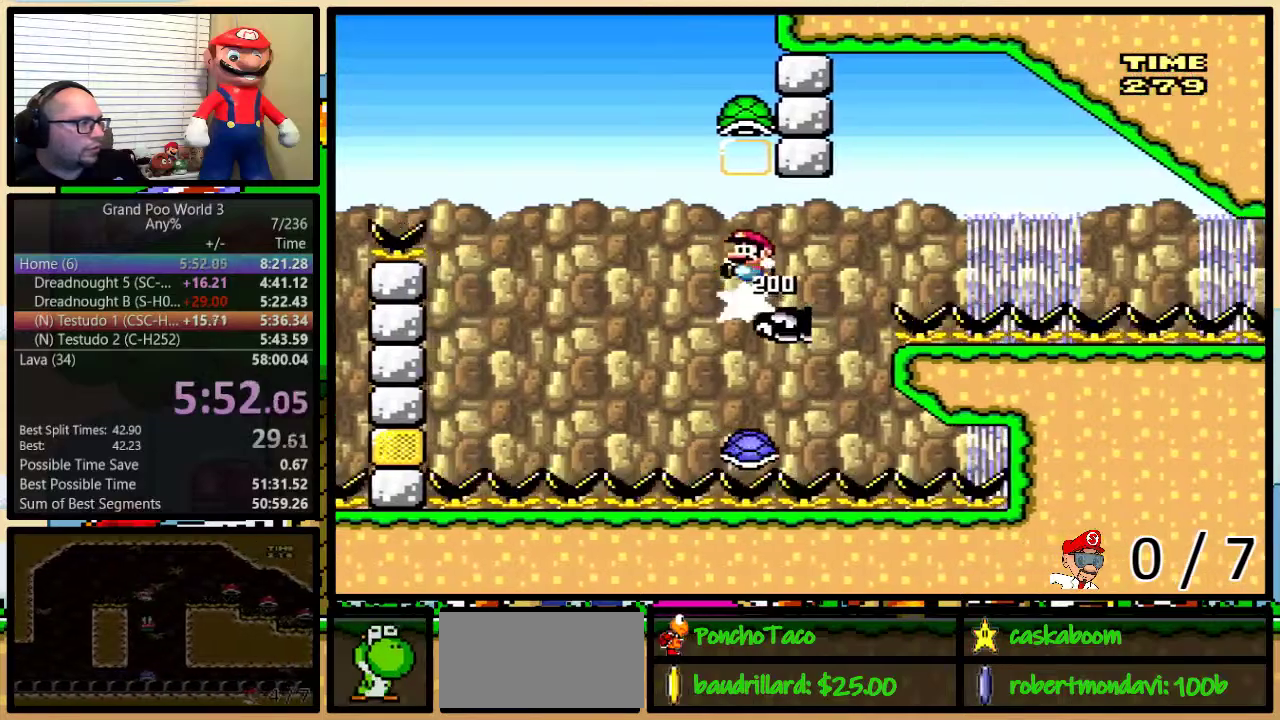
{"buttons": ["Y", "DPAD_RIGHT"], "events": [[34, "DPAD_LEFT", "up"], [151, "DPAD_LEFT", "down"], [184, "B", "up"], [334, "DPAD_LEFT", "up"], [334, "DPAD_RIGHT", "down"]]}
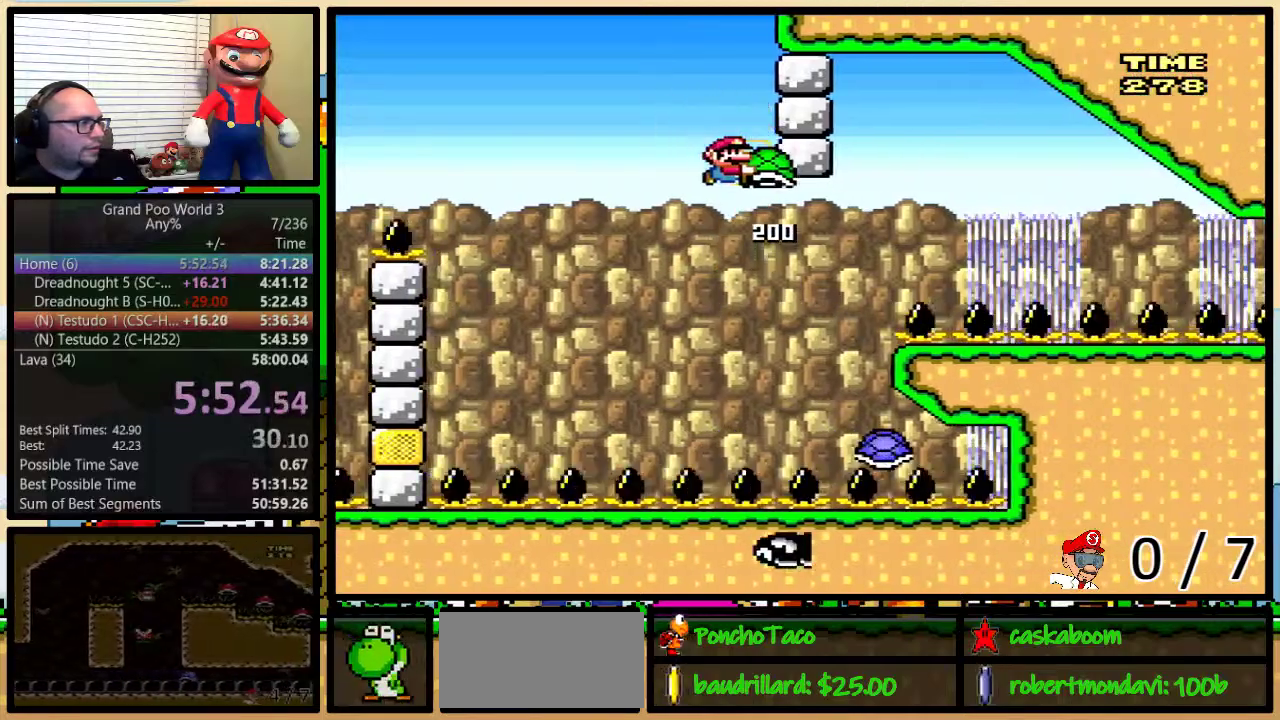
{"buttons": ["Y", "DPAD_RIGHT"], "events": [[167, "Y", "up"], [284, "Y", "down"]]}
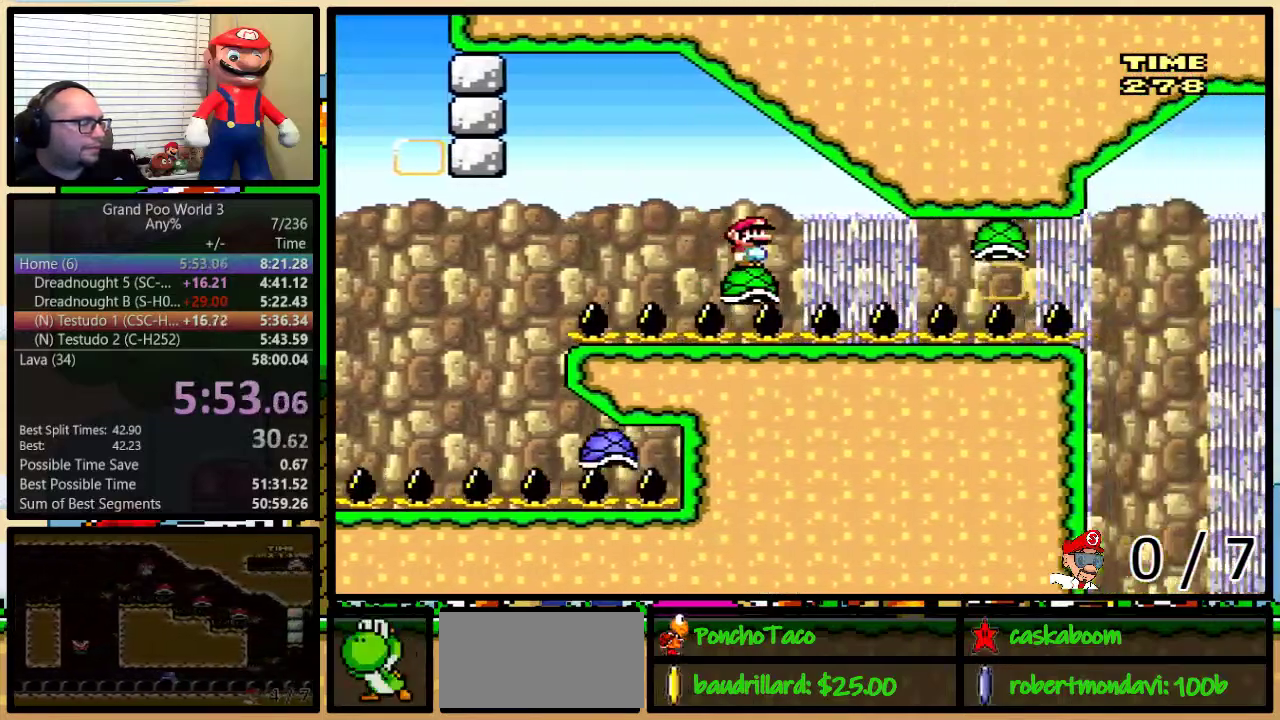
{"buttons": ["Y", "DPAD_RIGHT"], "events": []}
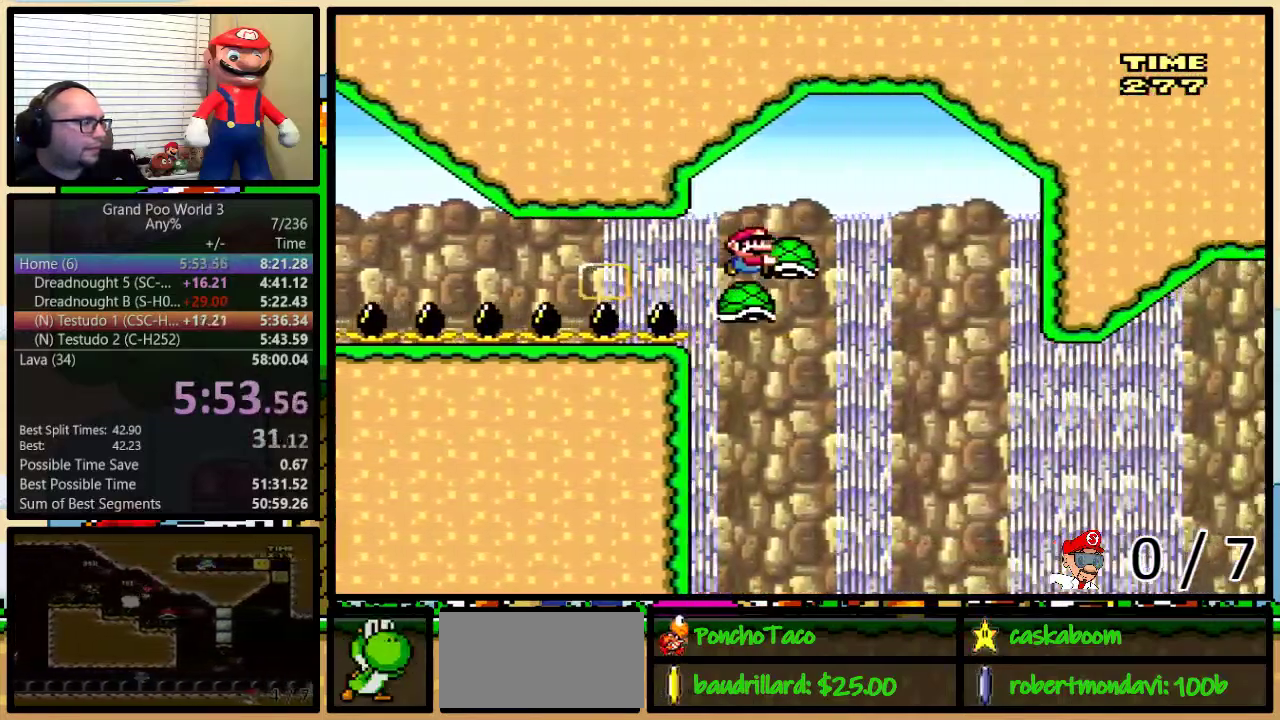
{"buttons": ["B", "Y", "DPAD_RIGHT"], "events": [[500, "B", "down"]]}
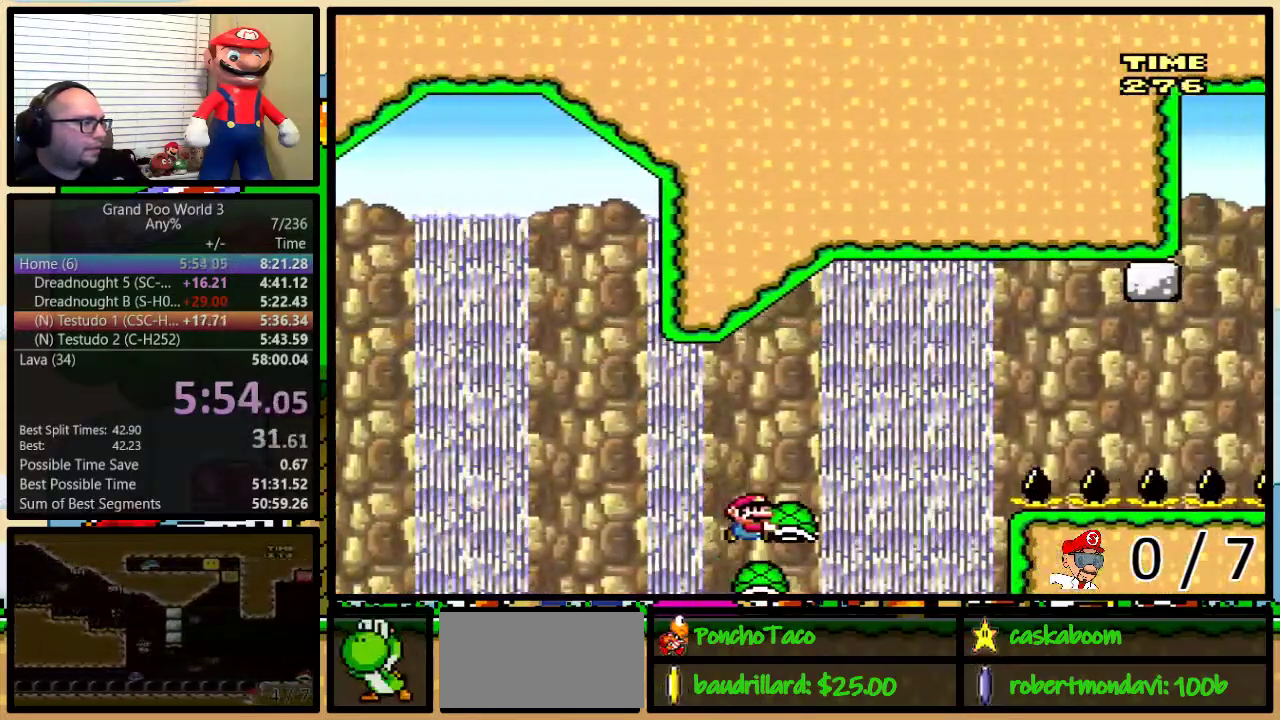
{"buttons": ["B", "Y", "DPAD_RIGHT"], "events": [[317, "Y", "up"], [434, "Y", "down"]]}
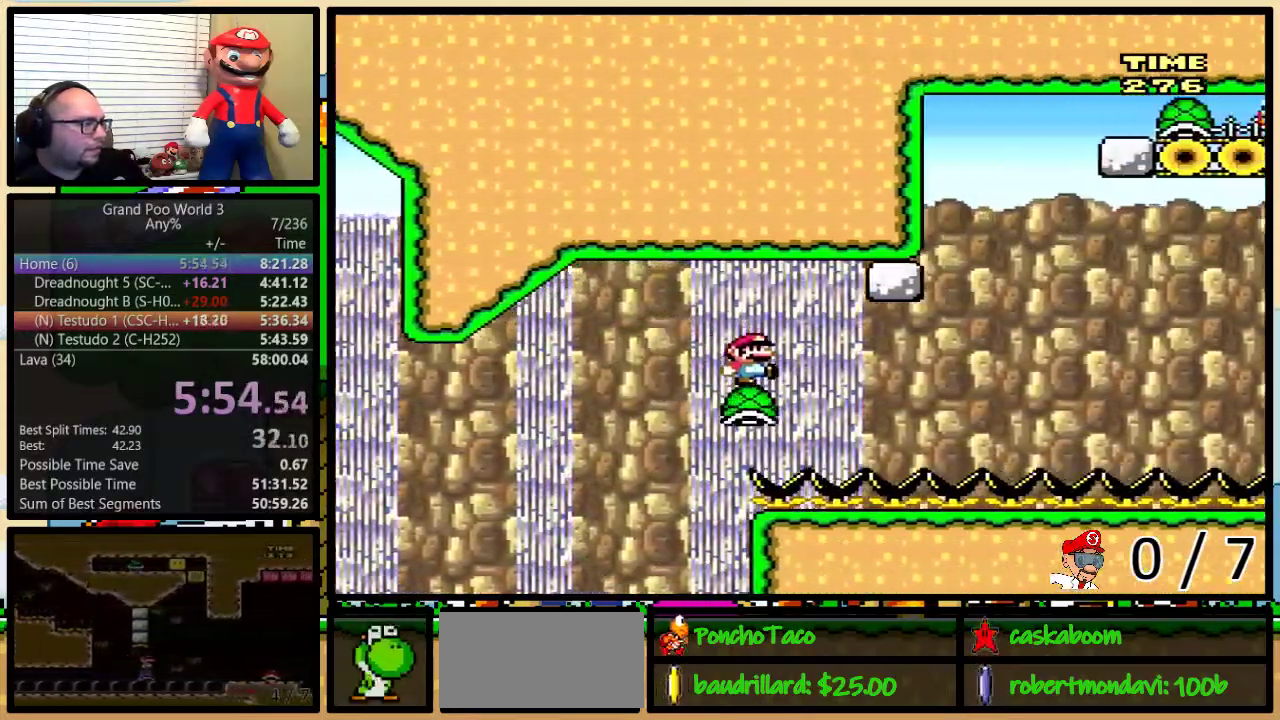
{"buttons": ["Y", "DPAD_RIGHT"], "events": [[50, "B", "up"]]}